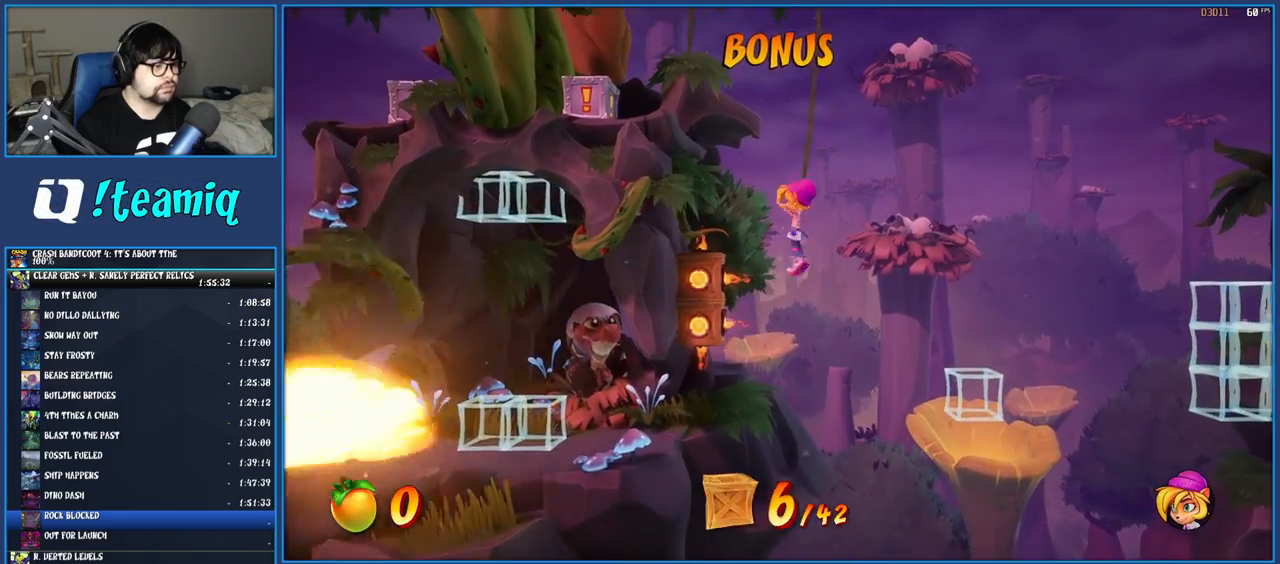
Gameplay with a controller (PlayStation layout); each line is a JSON object with the inputs held at the frame after it. "events" lists button and stick changes between this image and that frame as [ms after this image, input, new state], when the widget could be followed in between. Not read: L3 R3.
{"buttons": [], "left_stick": "center", "right_stick": "center", "events": [[167, "CROSS", "up"], [367, "left_stick", "center"]]}
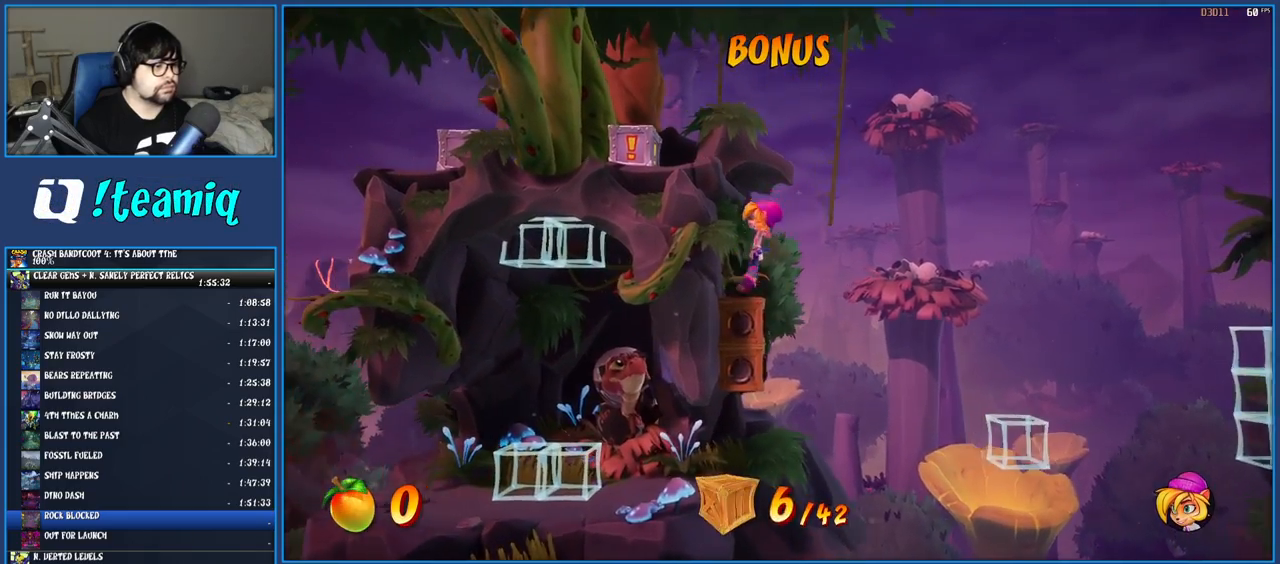
{"buttons": [], "left_stick": "center", "right_stick": "center", "events": []}
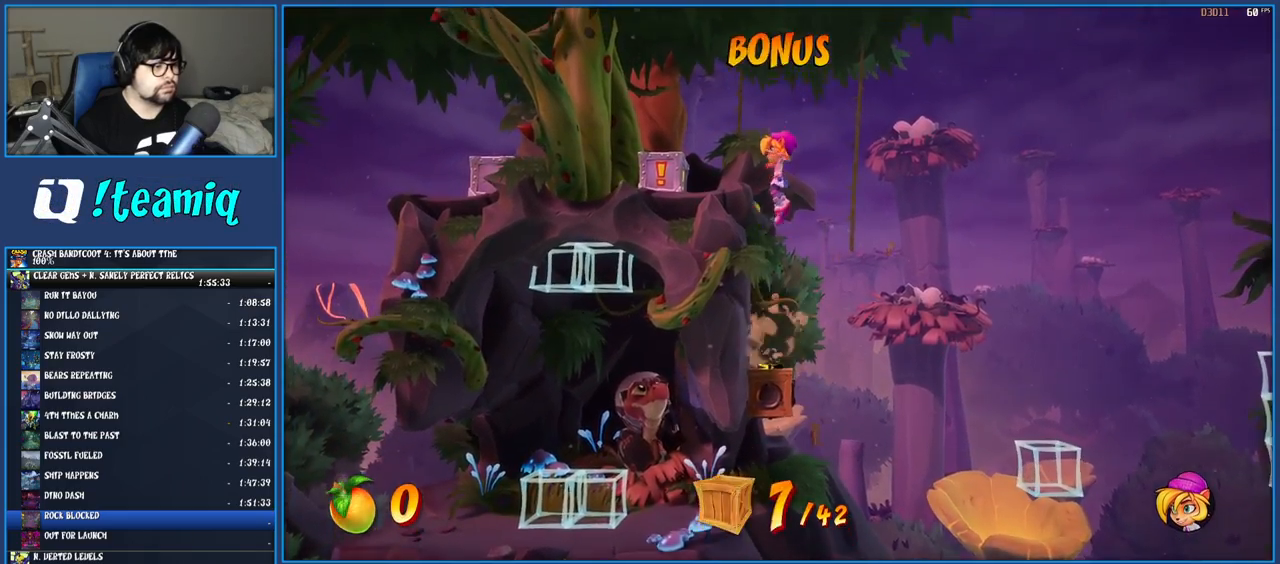
{"buttons": ["CROSS"], "left_stick": "center", "right_stick": "center", "events": [[383, "CROSS", "down"]]}
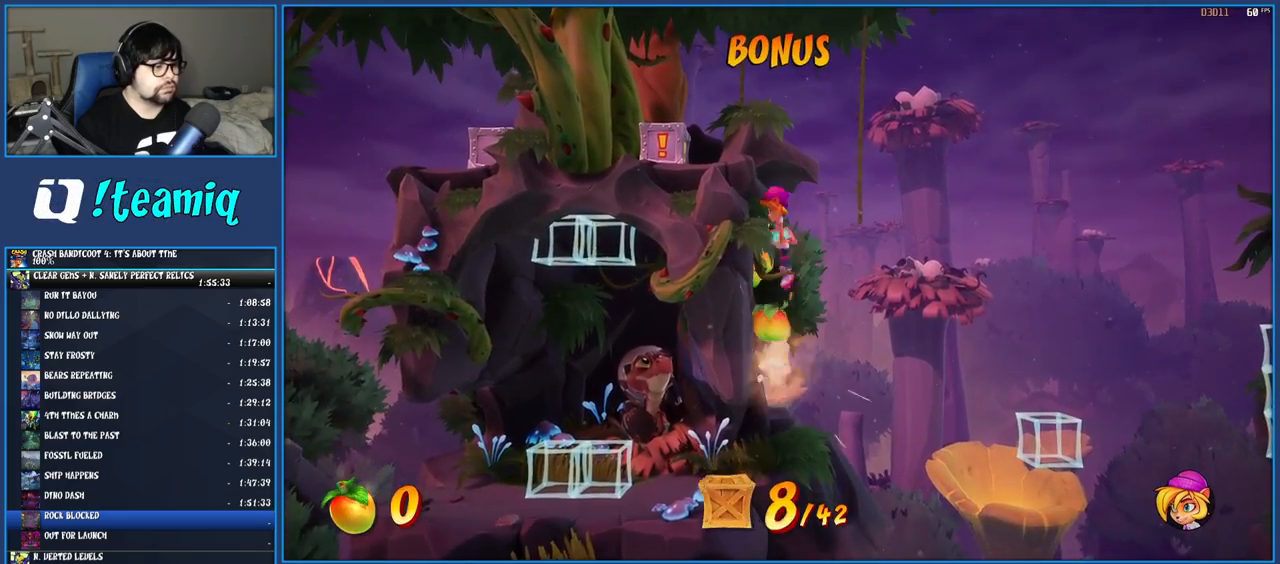
{"buttons": [], "left_stick": "left", "right_stick": "center", "events": [[133, "CROSS", "up"], [217, "CROSS", "down"], [217, "left_stick", "left"], [367, "CROSS", "up"]]}
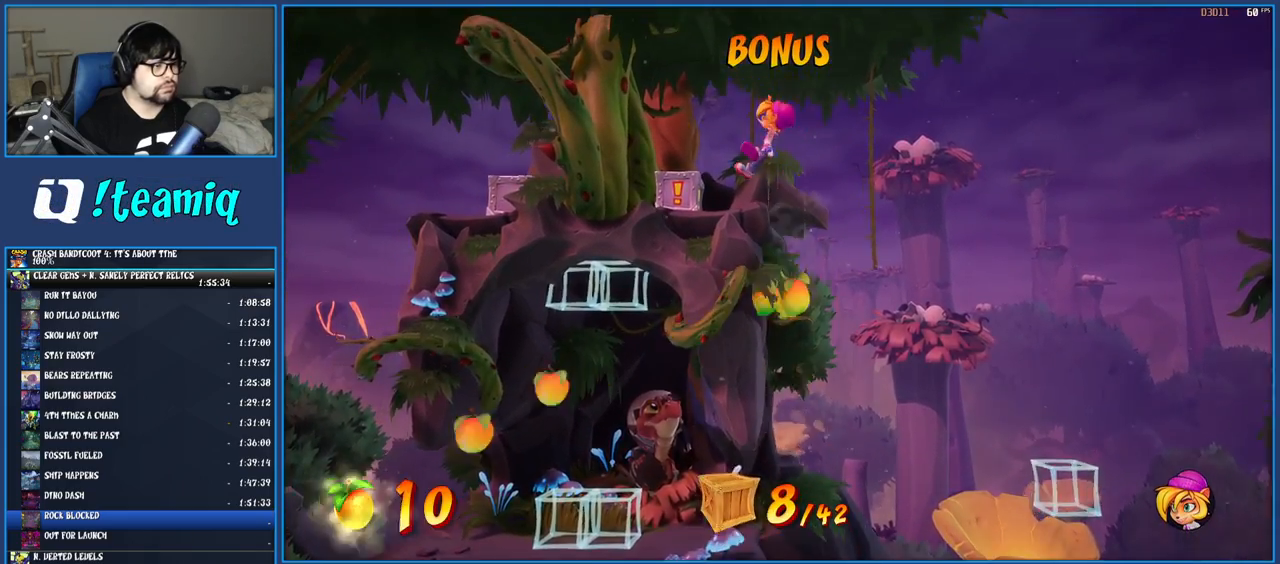
{"buttons": [], "left_stick": "right", "right_stick": "center", "events": [[67, "SQUARE", "down"], [167, "left_stick", "center"], [217, "SQUARE", "up"], [250, "left_stick", "right"]]}
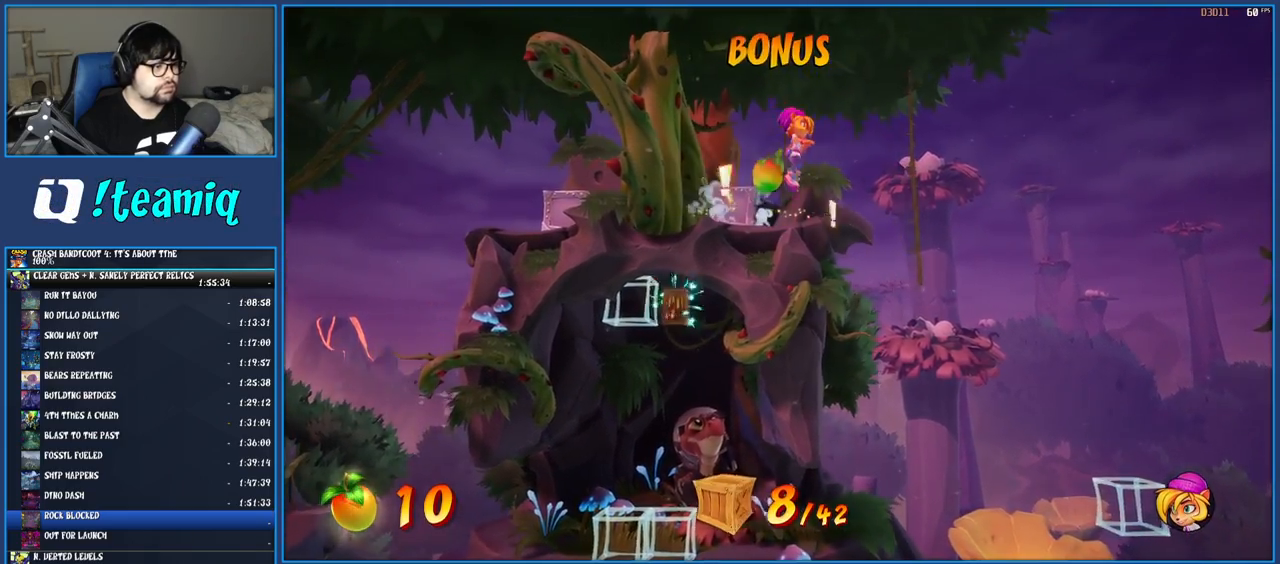
{"buttons": [], "left_stick": "left", "right_stick": "center", "events": [[167, "left_stick", "up"], [250, "left_stick", "left"]]}
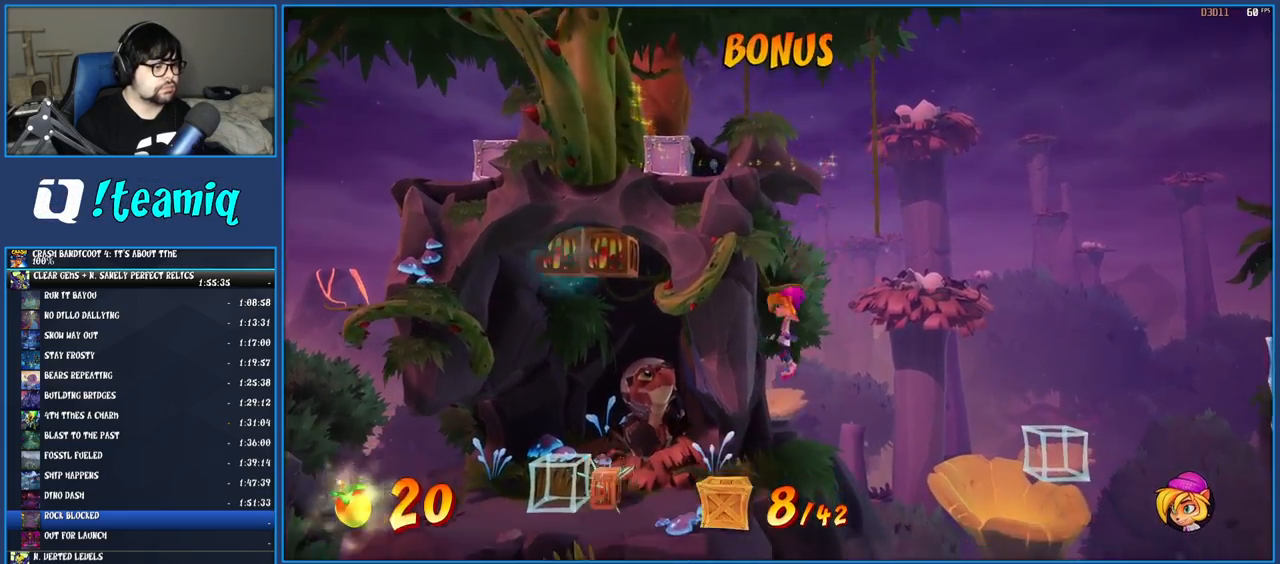
{"buttons": ["R1"], "left_stick": "left", "right_stick": "center", "events": [[383, "R1", "down"]]}
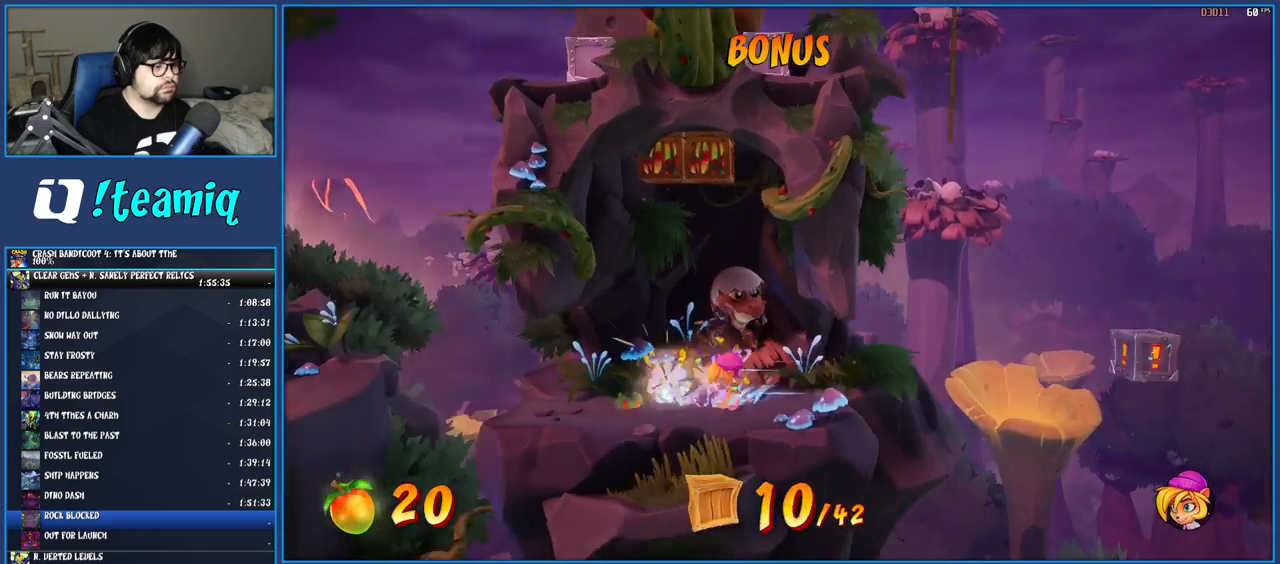
{"buttons": ["CROSS", "SQUARE", "R1"], "left_stick": "center", "right_stick": "center", "events": [[83, "CROSS", "down"], [83, "left_stick", "center"], [133, "left_stick", "right"], [217, "CROSS", "up"], [267, "CROSS", "down"], [317, "SQUARE", "down"], [417, "left_stick", "center"]]}
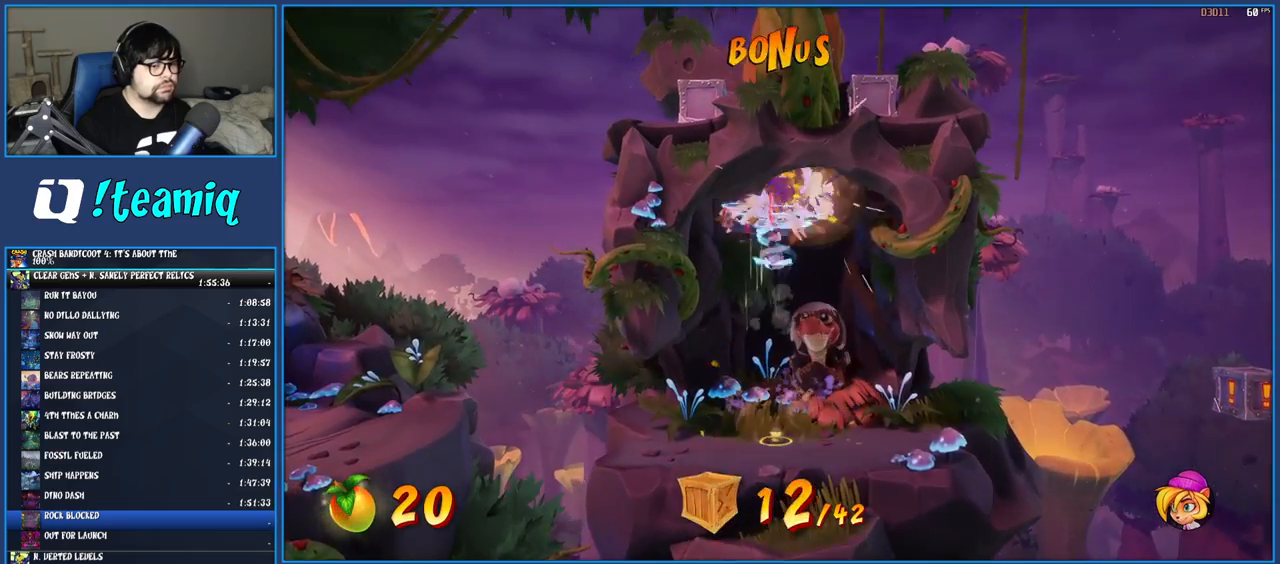
{"buttons": [], "left_stick": "right", "right_stick": "center", "events": [[17, "R1", "up"], [33, "CROSS", "up"], [67, "SQUARE", "up"], [83, "left_stick", "right"], [183, "left_stick", "center"], [233, "left_stick", "right"]]}
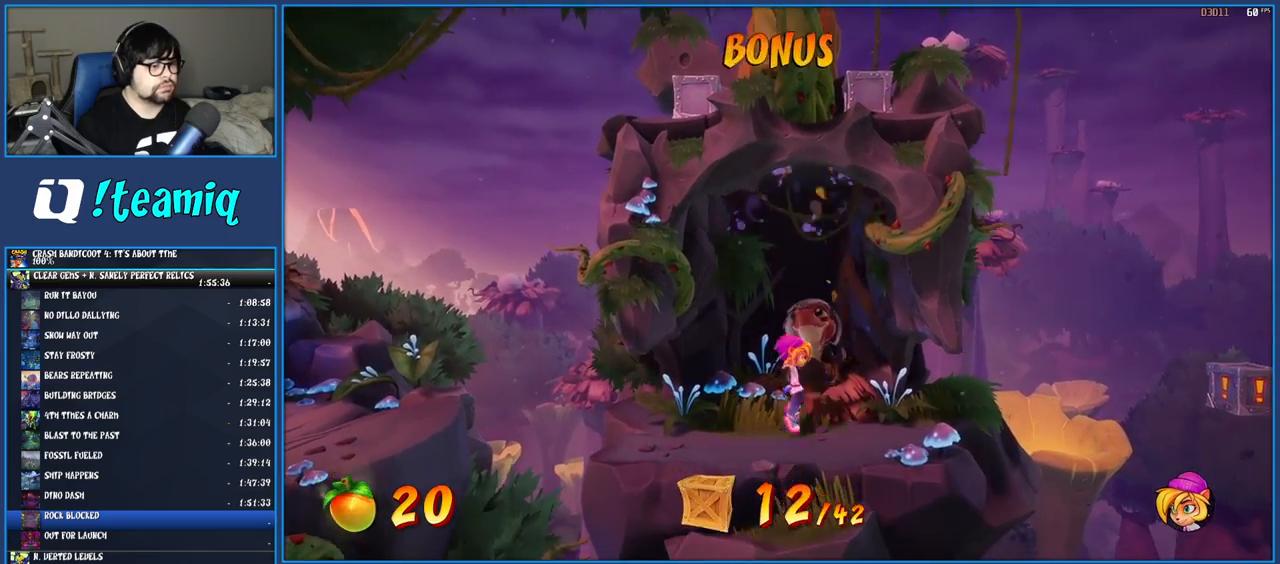
{"buttons": ["CROSS", "SQUARE"], "left_stick": "right", "right_stick": "center", "events": [[167, "R1", "down"], [300, "R1", "up"], [383, "SQUARE", "down"], [417, "CROSS", "down"]]}
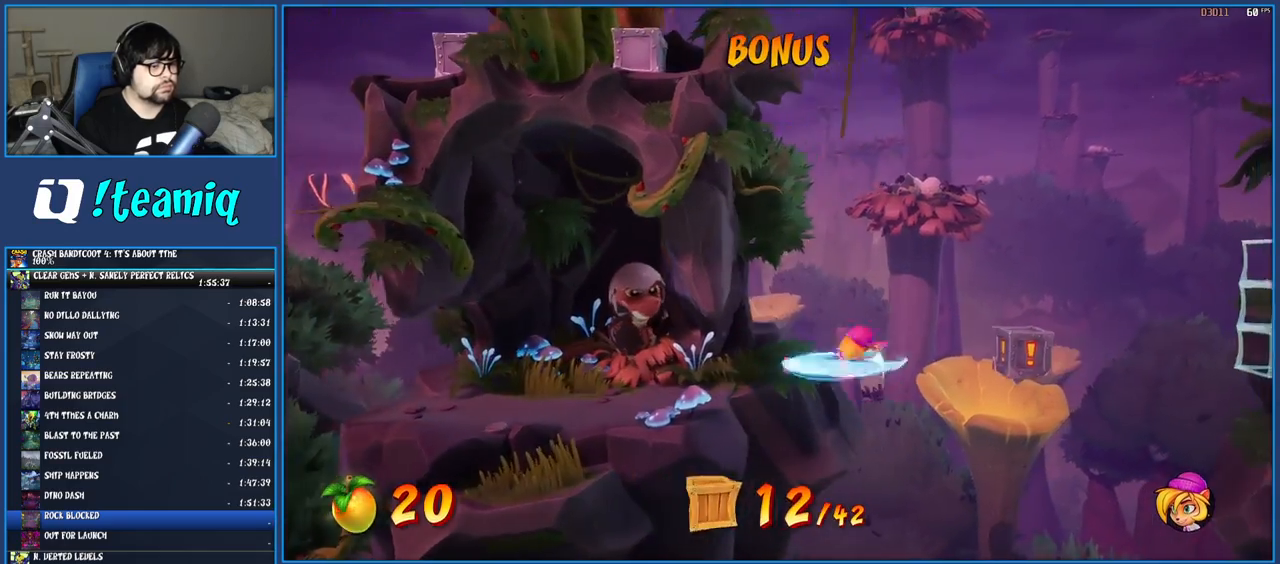
{"buttons": [], "left_stick": "right", "right_stick": "center", "events": [[83, "CROSS", "up"], [117, "SQUARE", "up"], [300, "SQUARE", "down"], [417, "SQUARE", "up"], [417, "left_stick", "center"], [500, "left_stick", "right"]]}
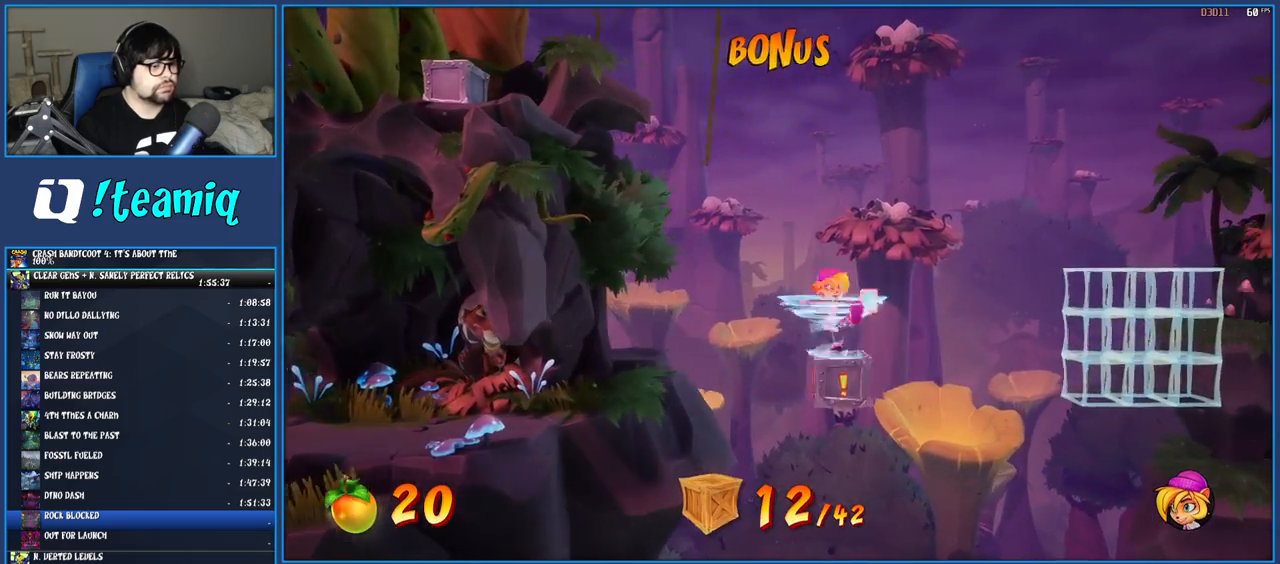
{"buttons": ["CROSS"], "left_stick": "right", "right_stick": "center", "events": [[267, "CROSS", "down"]]}
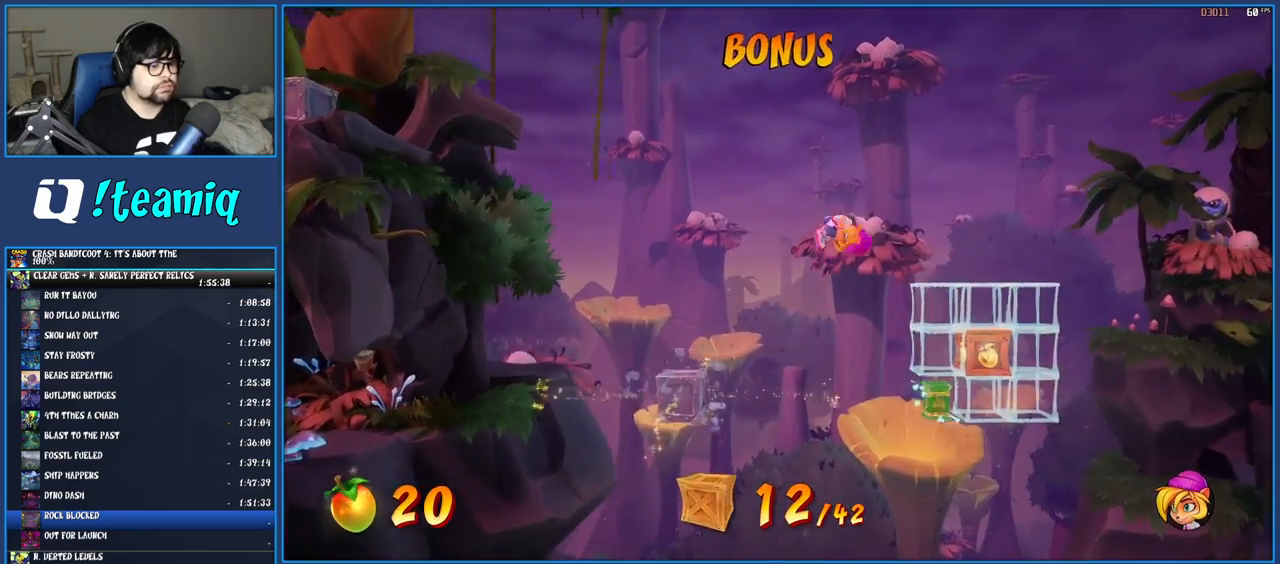
{"buttons": ["CROSS"], "left_stick": "right", "right_stick": "center", "events": [[300, "left_stick", "center"], [417, "left_stick", "right"]]}
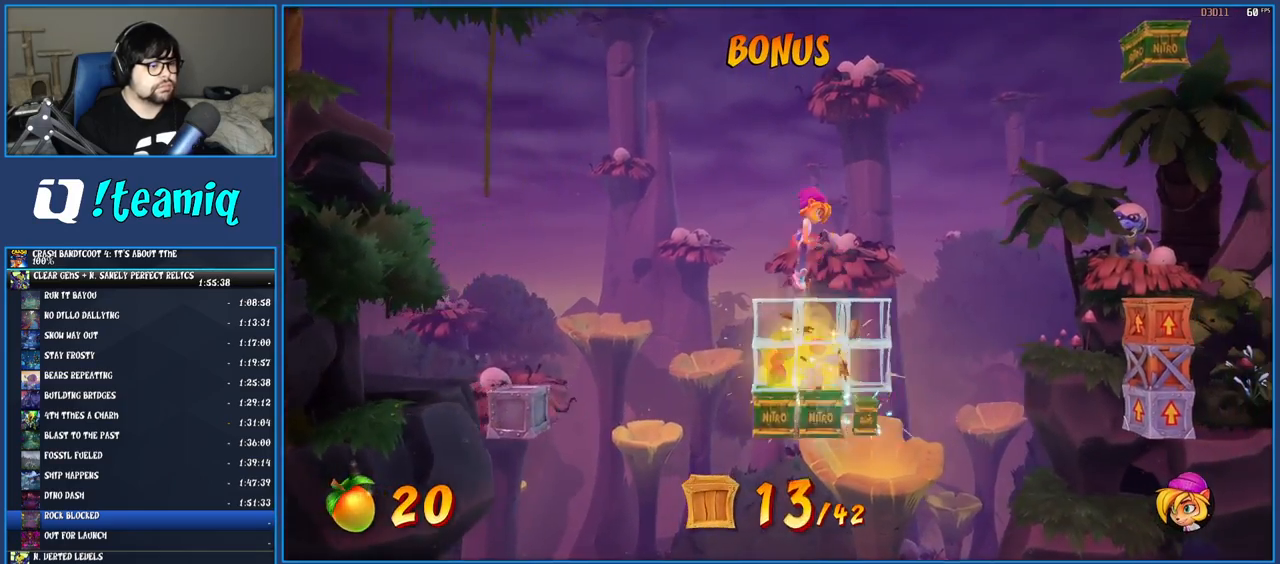
{"buttons": [], "left_stick": "right", "right_stick": "center", "events": [[150, "CROSS", "up"]]}
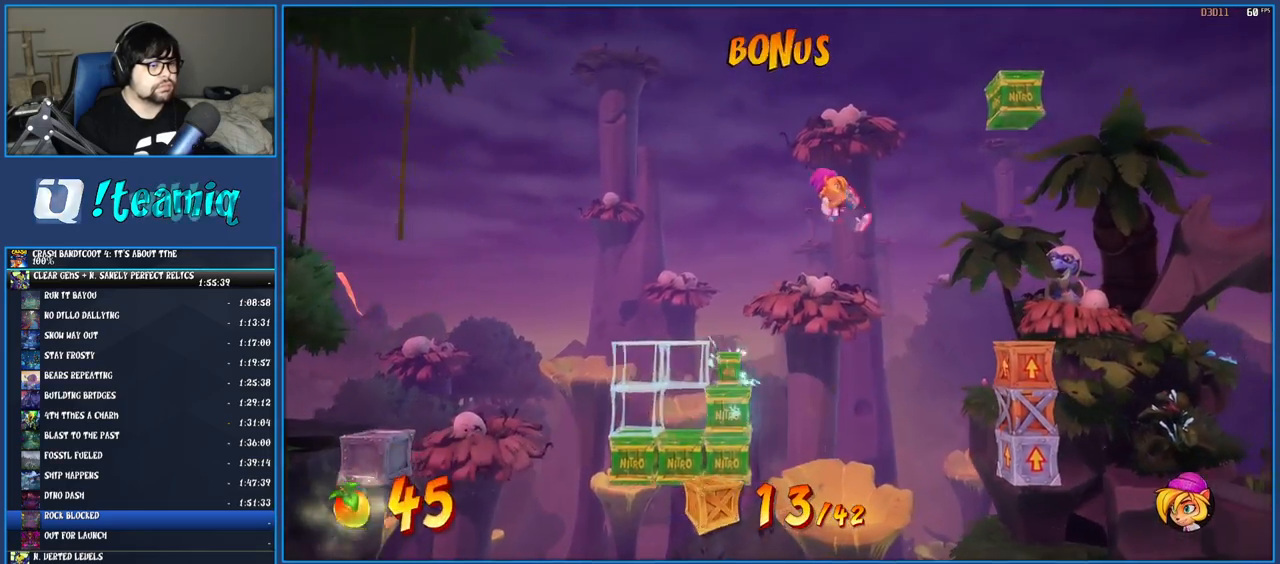
{"buttons": [], "left_stick": "right", "right_stick": "center", "events": [[133, "left_stick", "center"], [267, "CROSS", "down"], [267, "left_stick", "right"], [433, "CROSS", "up"]]}
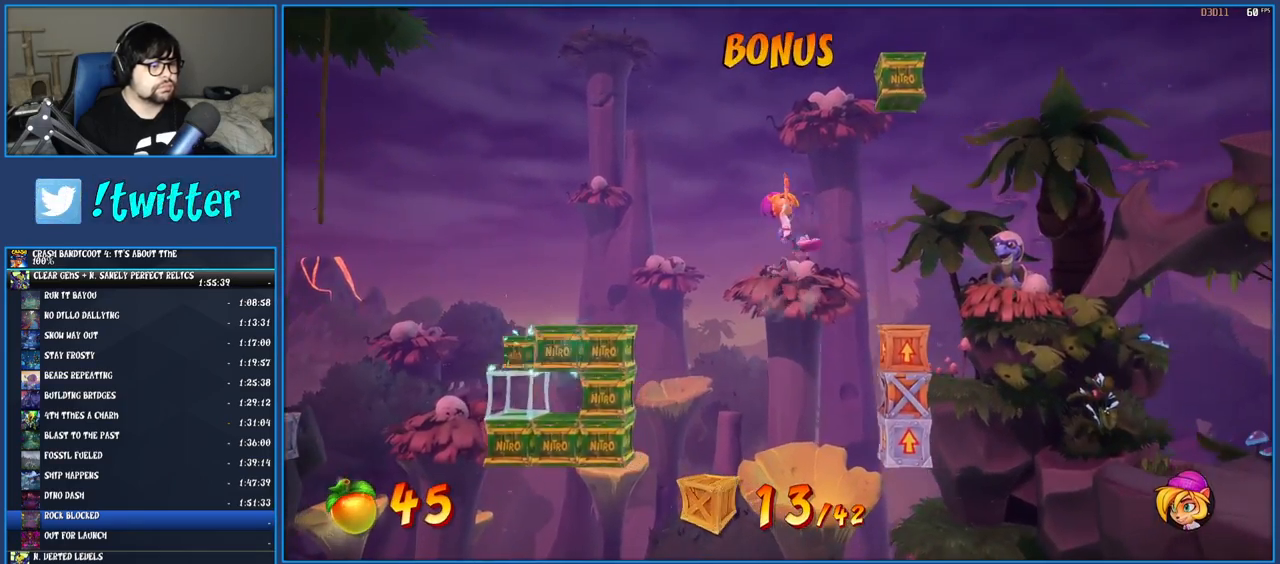
{"buttons": ["SQUARE"], "left_stick": "center", "right_stick": "center", "events": [[350, "SQUARE", "down"], [367, "left_stick", "center"]]}
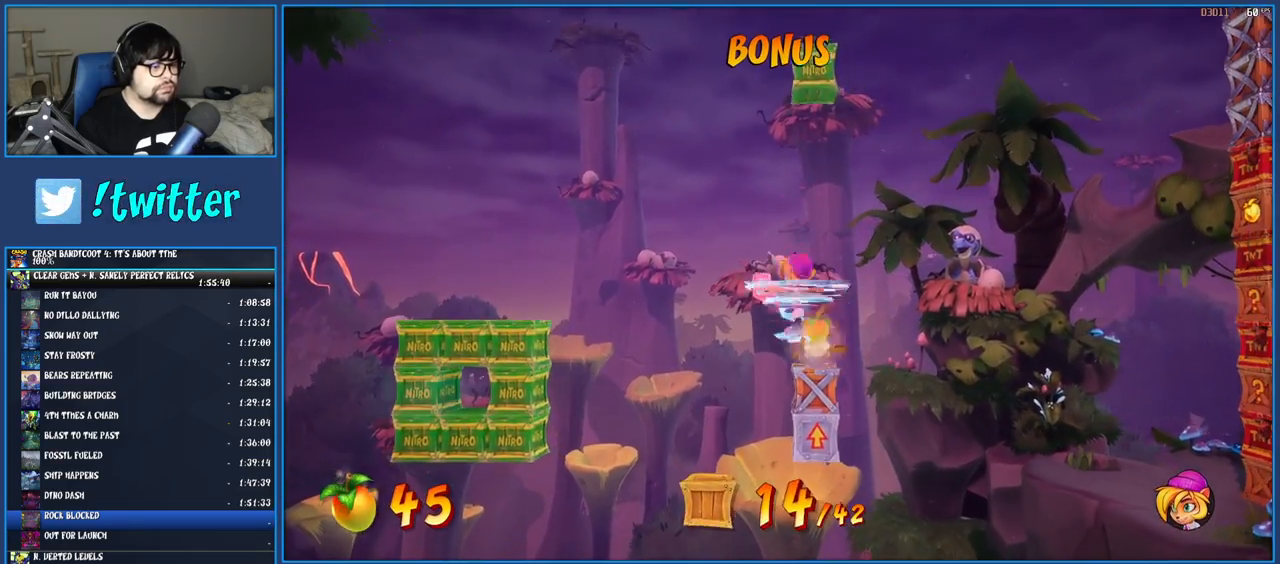
{"buttons": [], "left_stick": "center", "right_stick": "center", "events": [[17, "SQUARE", "up"], [17, "left_stick", "right"], [150, "left_stick", "center"], [217, "CROSS", "down"], [283, "CROSS", "up"], [367, "CIRCLE", "down"], [450, "CIRCLE", "up"]]}
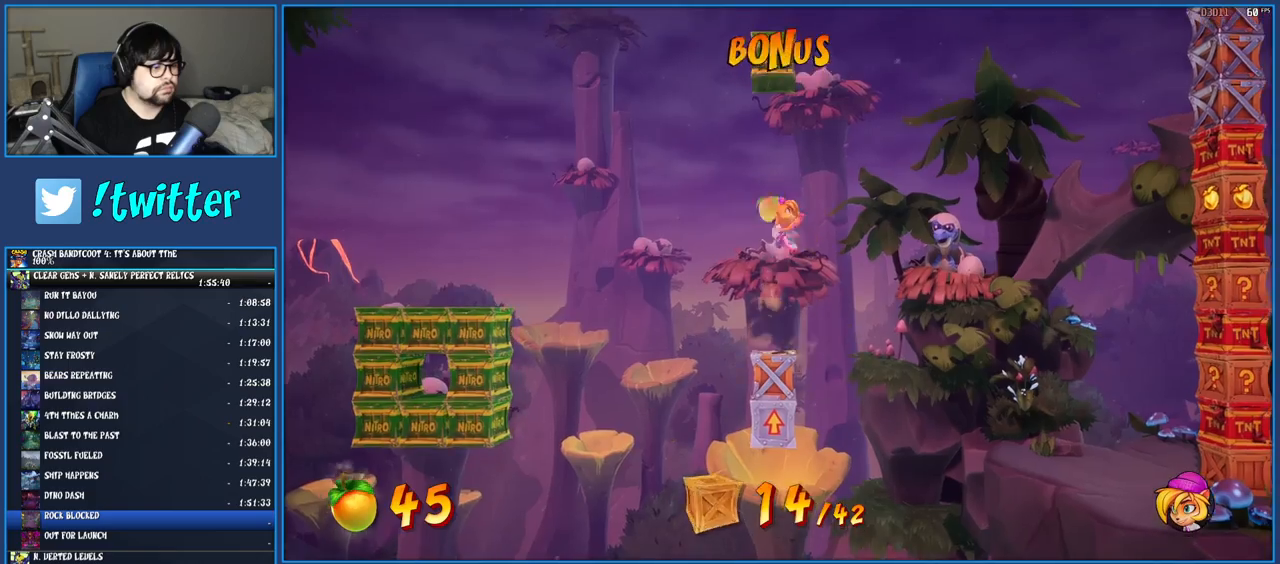
{"buttons": [], "left_stick": "center", "right_stick": "center", "events": []}
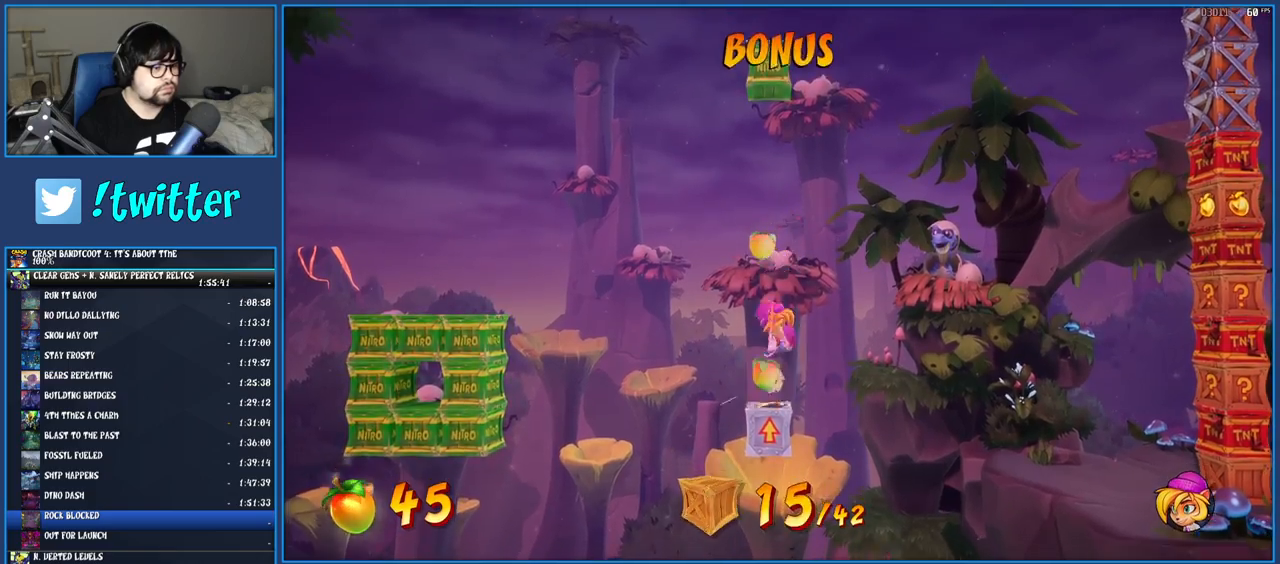
{"buttons": [], "left_stick": "right", "right_stick": "center", "events": [[50, "left_stick", "right"]]}
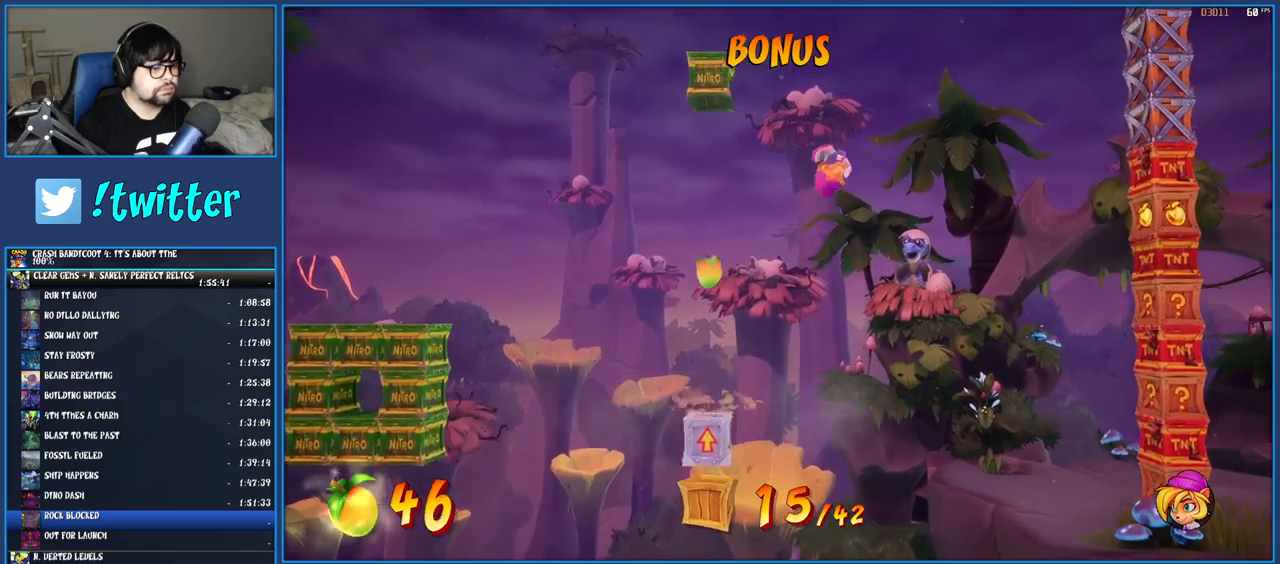
{"buttons": [], "left_stick": "right", "right_stick": "center", "events": []}
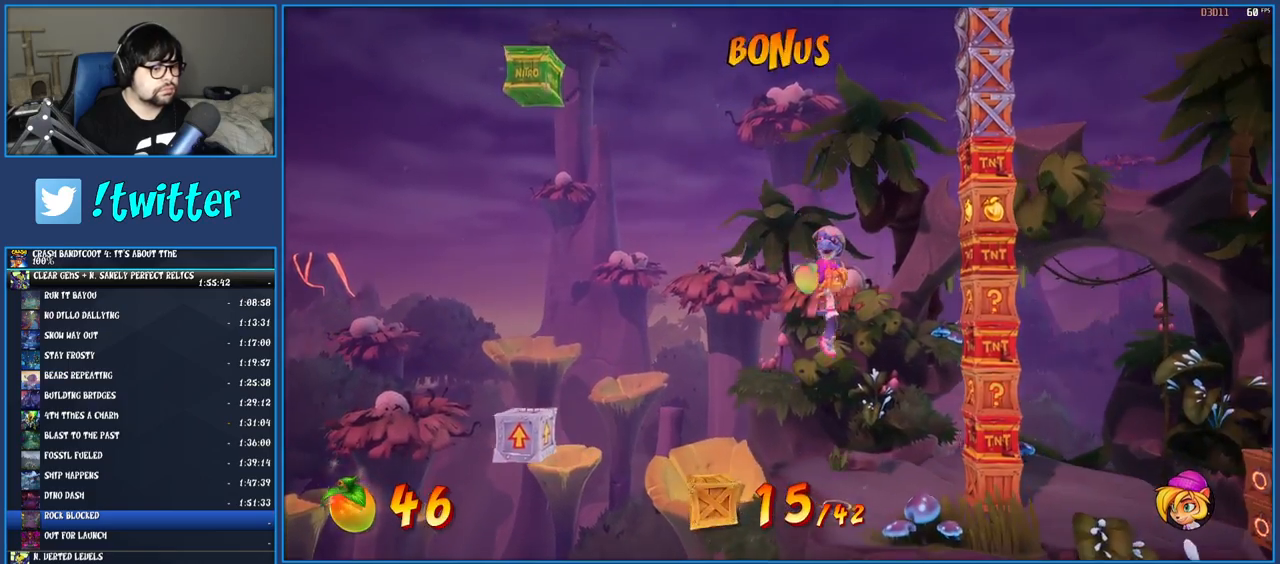
{"buttons": [], "left_stick": "right", "right_stick": "center", "events": [[217, "R1", "down"], [400, "R1", "up"]]}
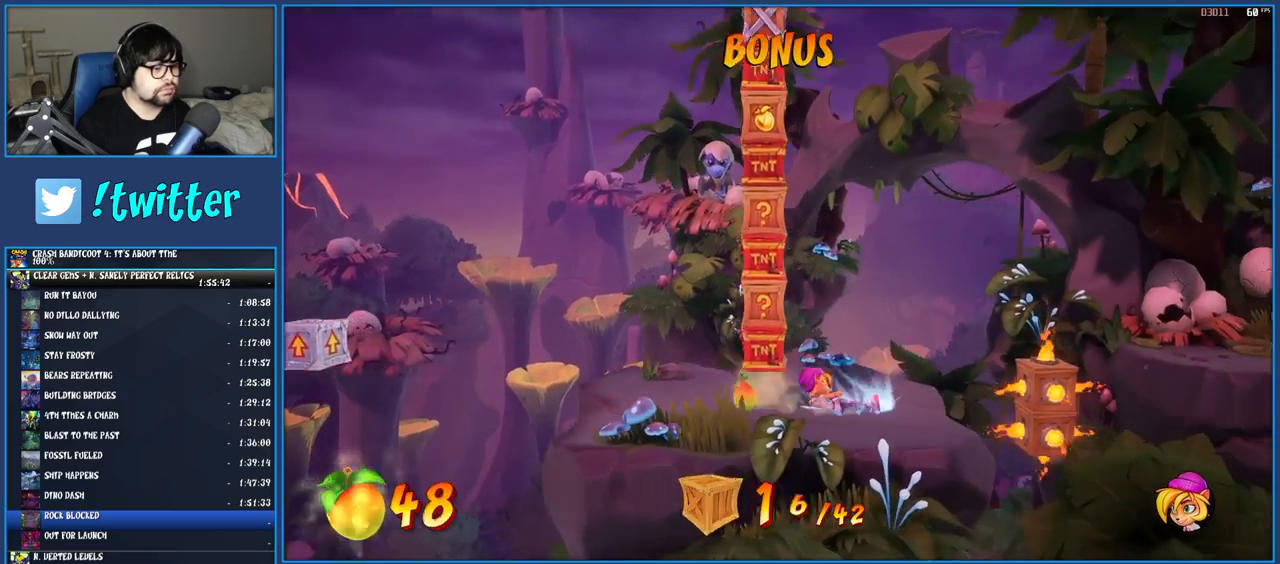
{"buttons": ["CROSS"], "left_stick": "center", "right_stick": "center", "events": [[117, "left_stick", "center"], [200, "left_stick", "left"], [450, "left_stick", "center"], [500, "CROSS", "down"]]}
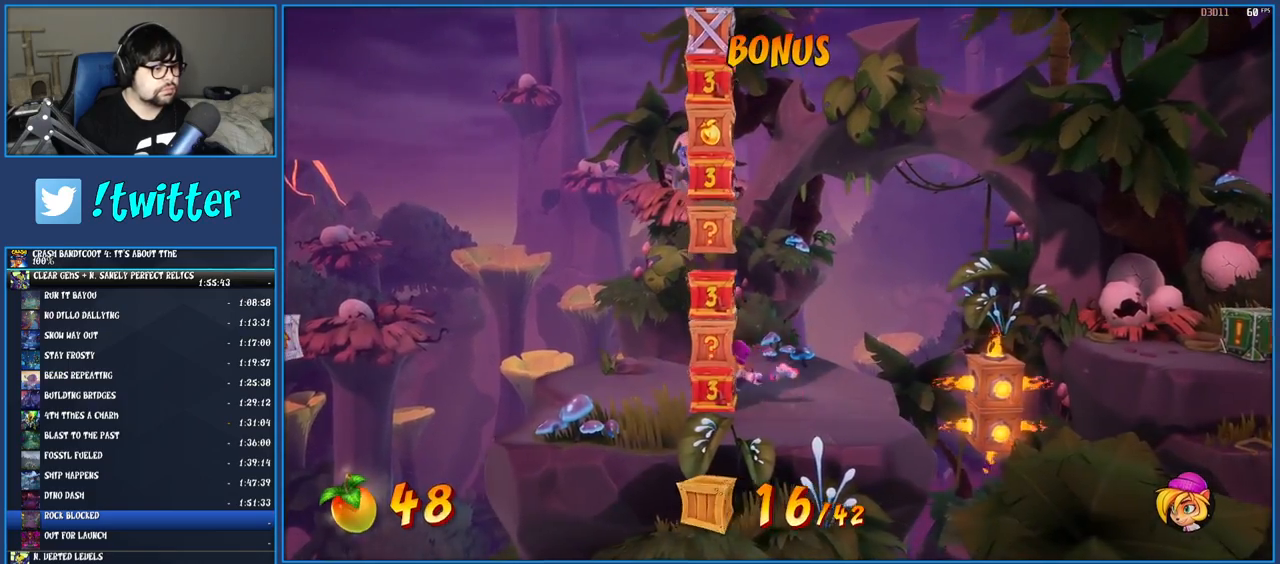
{"buttons": [], "left_stick": "center", "right_stick": "center", "events": [[67, "CROSS", "up"], [117, "SQUARE", "down"], [200, "SQUARE", "up"]]}
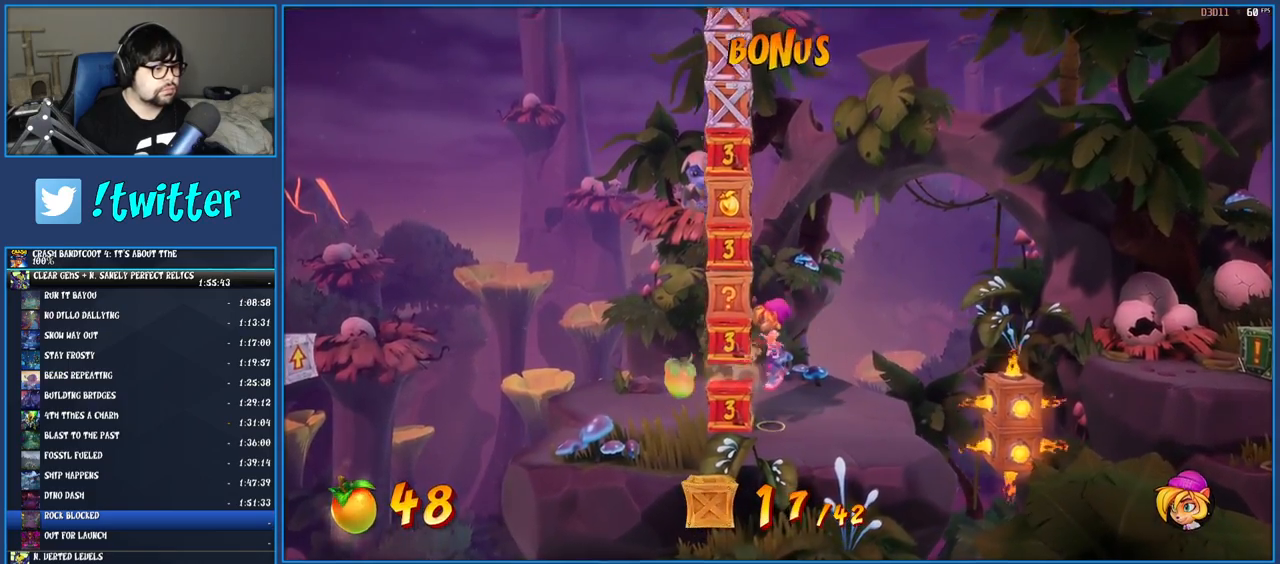
{"buttons": ["SQUARE"], "left_stick": "center", "right_stick": "center", "events": [[250, "CROSS", "down"], [433, "CROSS", "up"], [500, "SQUARE", "down"]]}
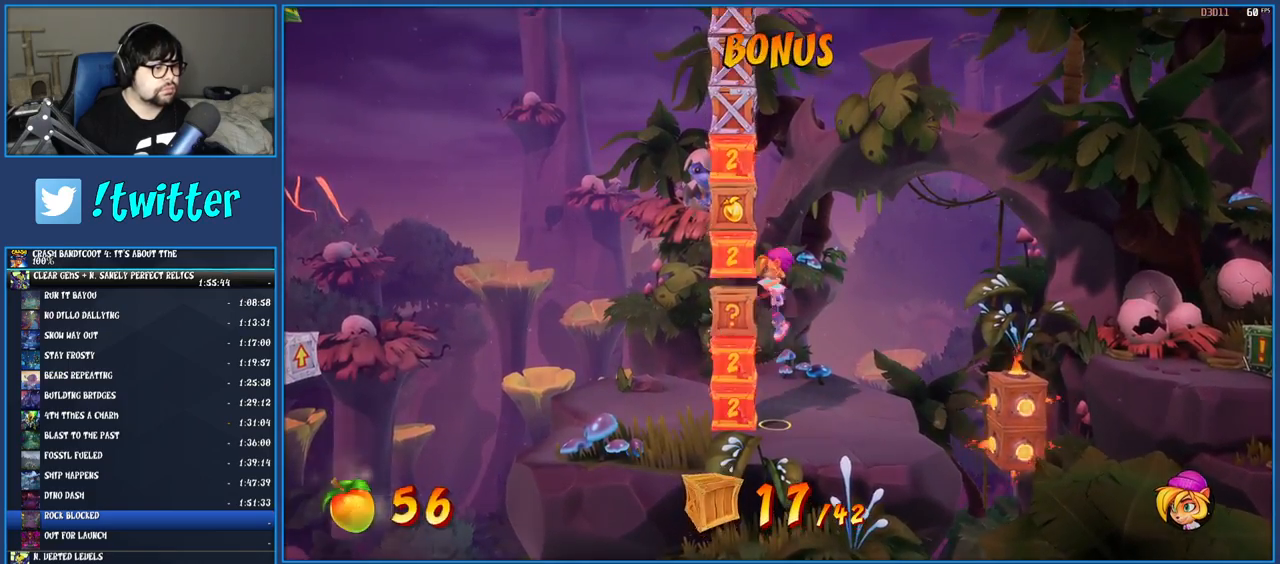
{"buttons": [], "left_stick": "center", "right_stick": "center", "events": [[67, "SQUARE", "up"]]}
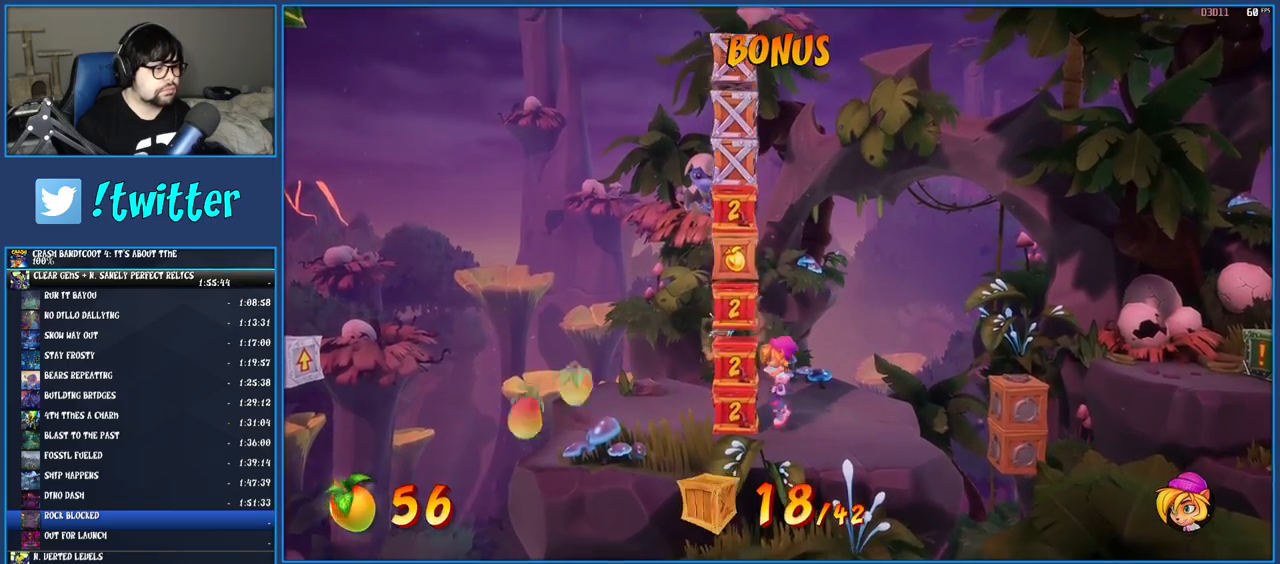
{"buttons": ["SQUARE"], "left_stick": "center", "right_stick": "center", "events": [[117, "CROSS", "down"], [217, "CROSS", "up"], [283, "CROSS", "down"], [383, "CROSS", "up"], [483, "SQUARE", "down"]]}
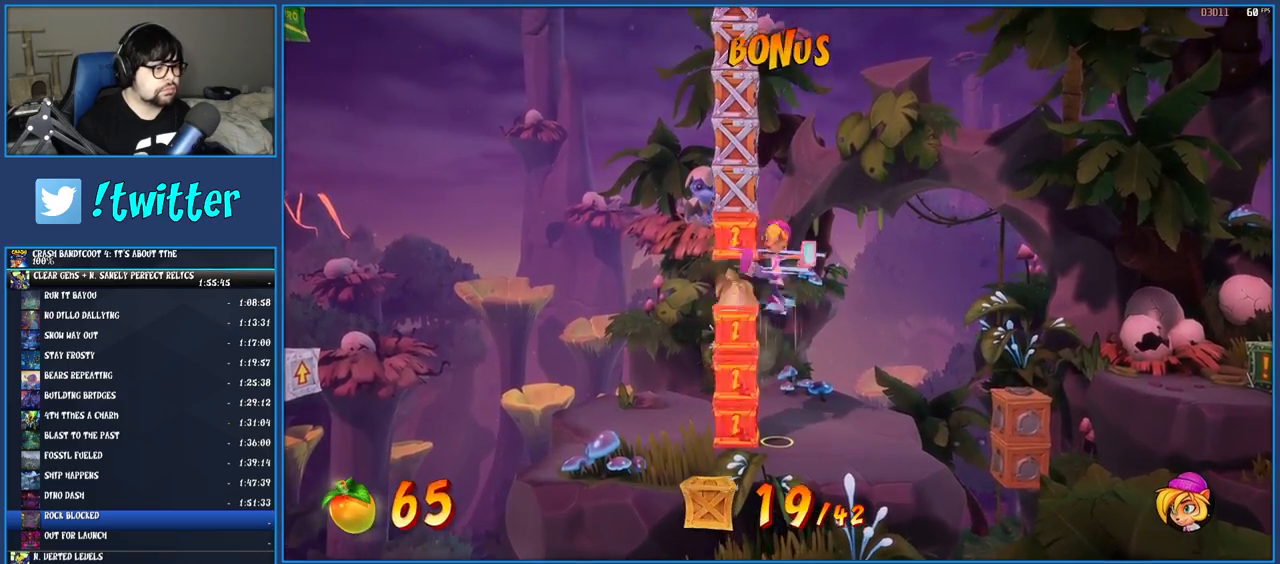
{"buttons": [], "left_stick": "right", "right_stick": "center", "events": [[67, "SQUARE", "up"], [183, "left_stick", "right"]]}
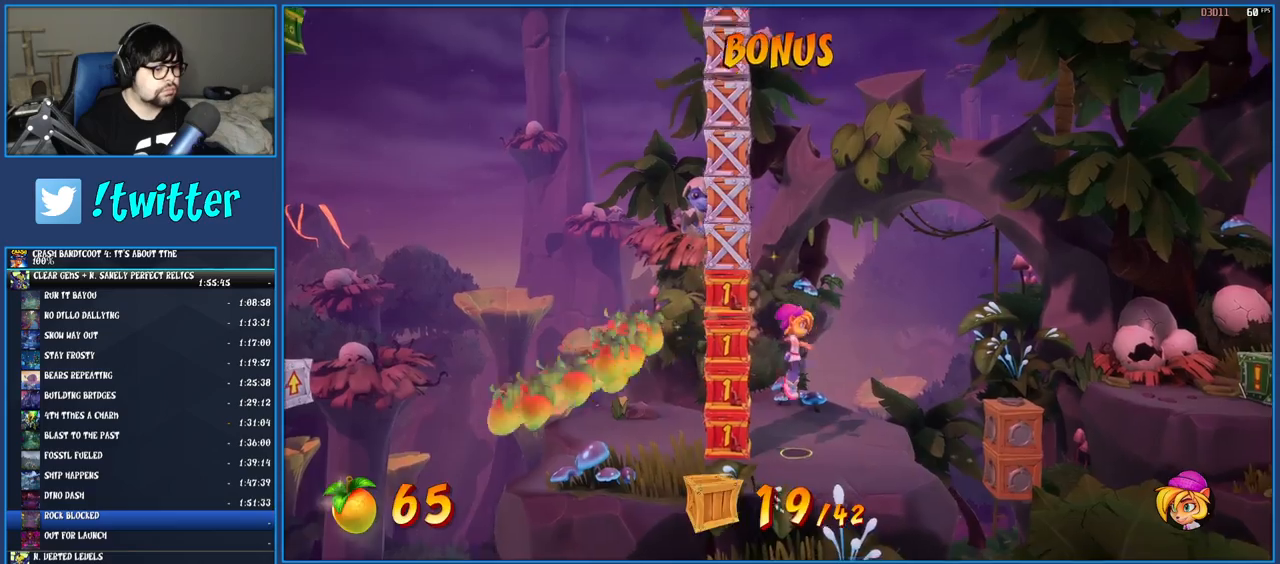
{"buttons": ["SQUARE"], "left_stick": "right", "right_stick": "center", "events": [[167, "R1", "down"], [267, "R1", "up"], [317, "SQUARE", "down"], [367, "CROSS", "down"], [500, "CROSS", "up"]]}
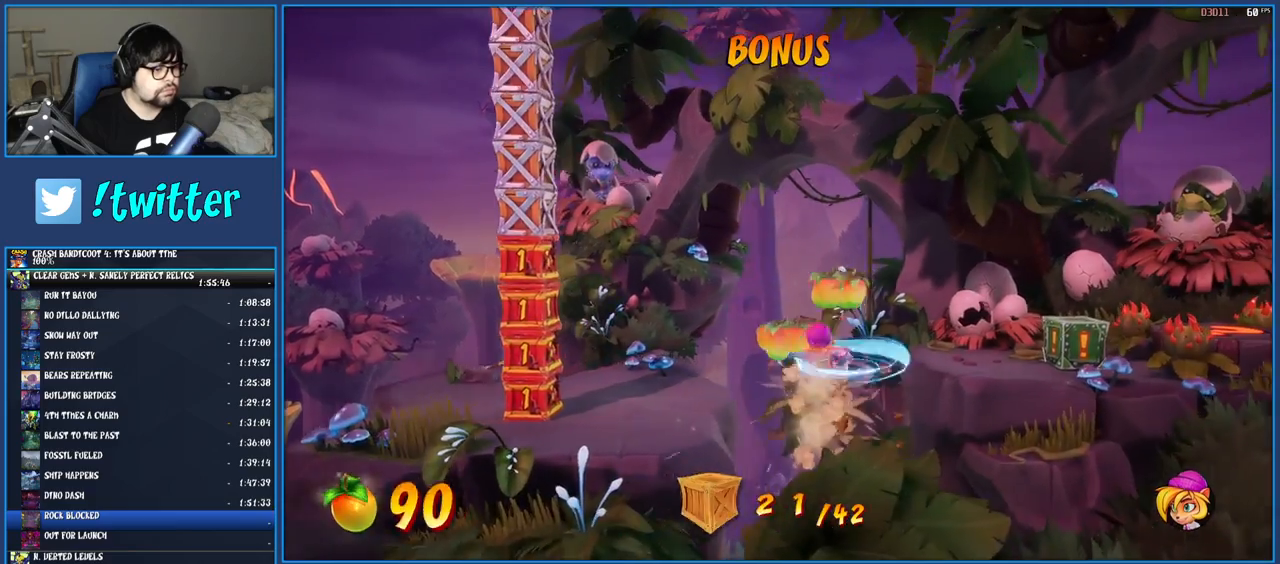
{"buttons": [], "left_stick": "up-left", "right_stick": "center", "events": [[17, "SQUARE", "up"], [317, "SQUARE", "down"], [467, "SQUARE", "up"], [467, "left_stick", "up-left"]]}